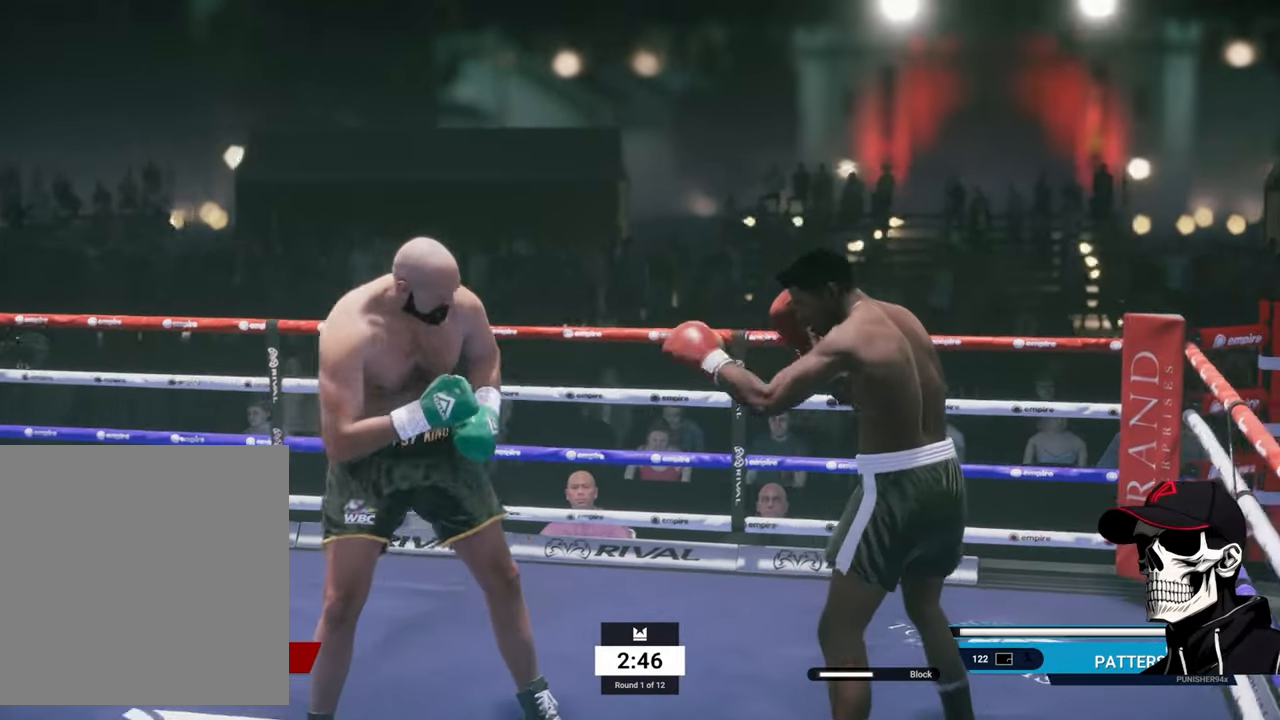
Gameplay with a controller (Xbox layout); each line is a JSON object with the inputs held at the frame after it. "events" lists button and stick changes between this image and that frame as [ms after this image, input, new state], when the widget could be followed in between.
{"buttons": ["L2", "R2"], "left_stick": "right", "right_stick": "center", "events": [[33, "R2", "down"], [83, "left_stick", "down-right"], [250, "left_stick", "right"], [333, "L2", "down"]]}
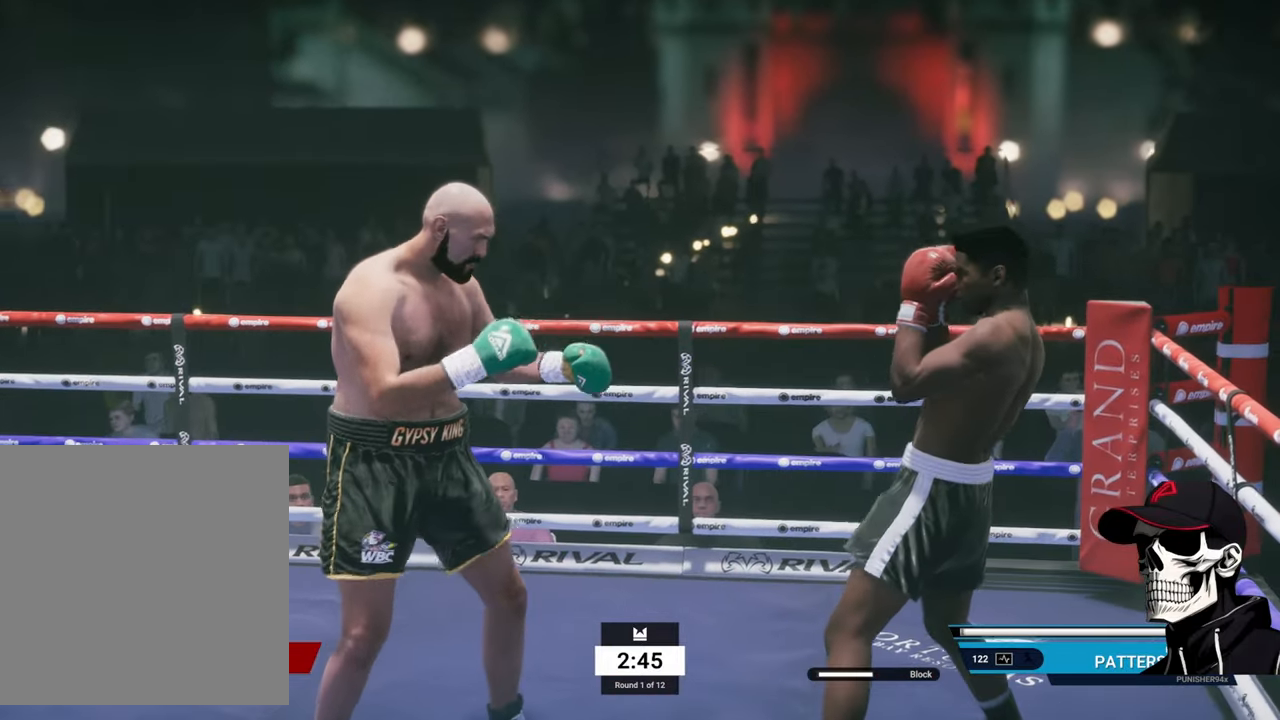
{"buttons": ["R2"], "left_stick": "down-left", "right_stick": "center", "events": [[83, "left_stick", "up"], [183, "left_stick", "left"], [366, "L2", "up"], [483, "left_stick", "down-left"]]}
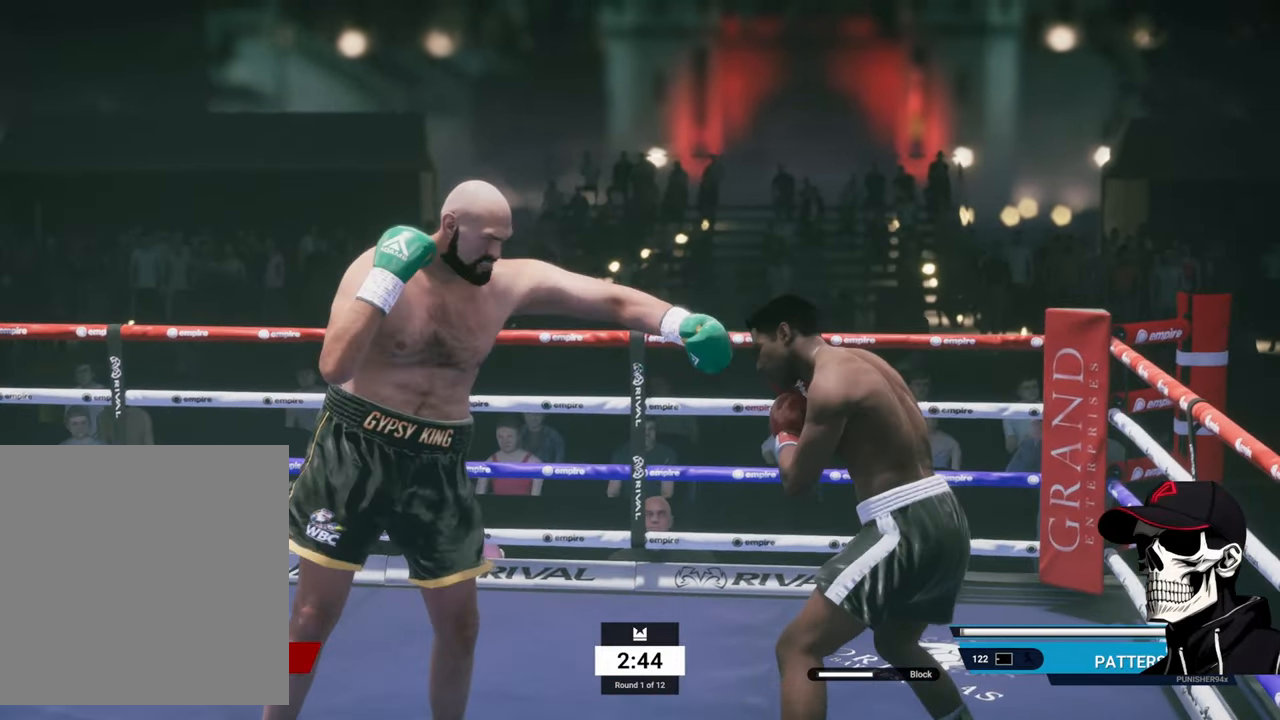
{"buttons": ["R2"], "left_stick": "down-left", "right_stick": "center", "events": []}
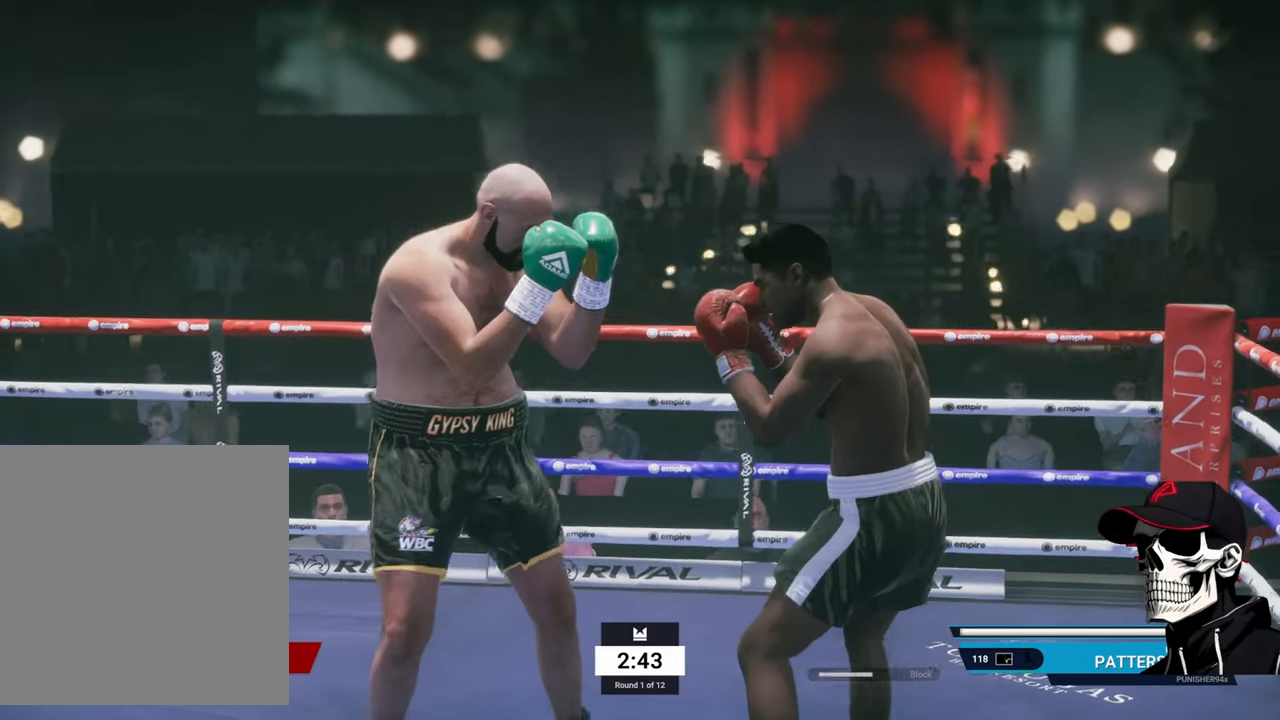
{"buttons": ["R2"], "left_stick": "down-right", "right_stick": "center", "events": [[116, "left_stick", "down-right"]]}
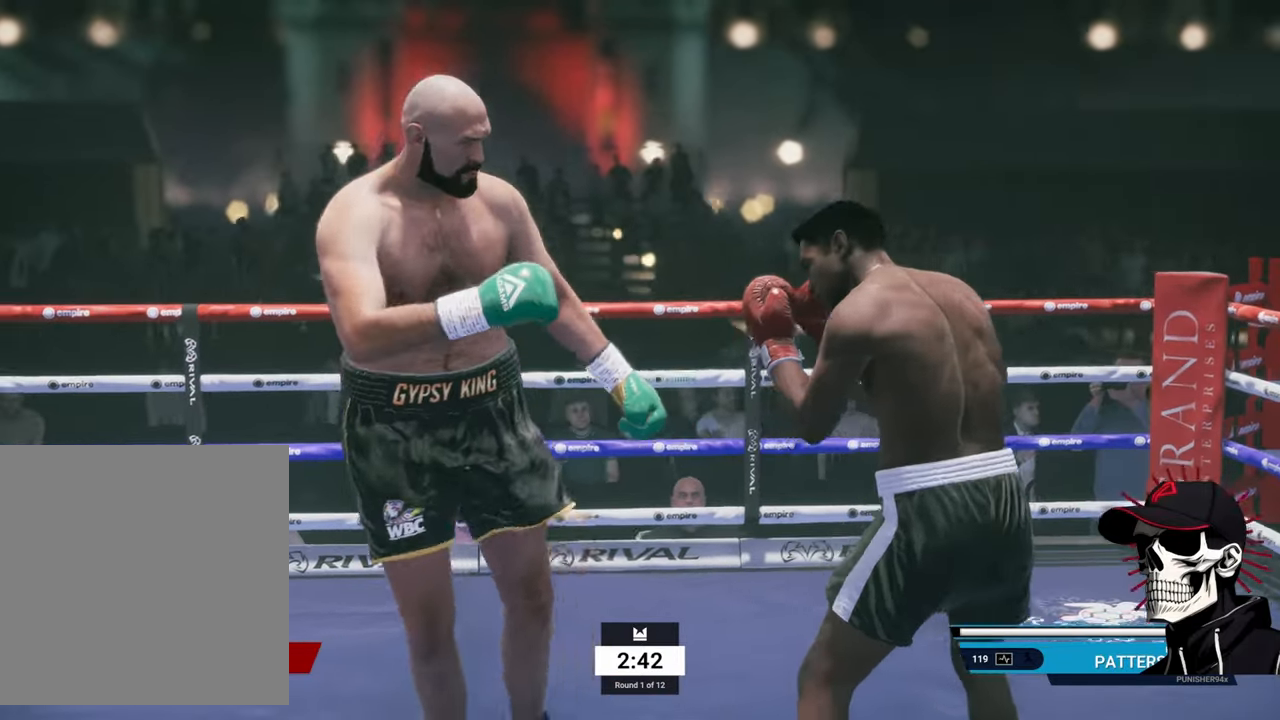
{"buttons": ["R2"], "left_stick": "up", "right_stick": "center", "events": [[166, "left_stick", "down-left"], [183, "R2", "up"], [283, "R2", "down"], [300, "left_stick", "up-left"], [400, "left_stick", "up"]]}
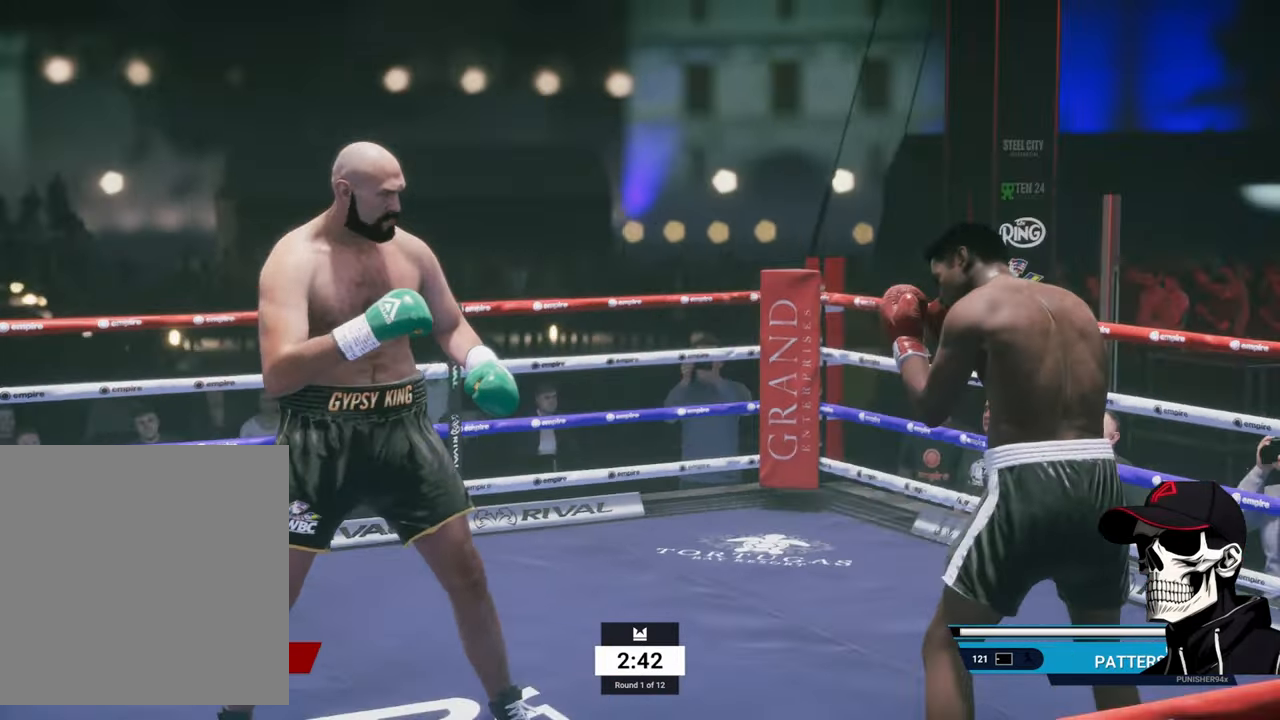
{"buttons": ["R2"], "left_stick": "up", "right_stick": "center", "events": [[133, "left_stick", "up-right"], [433, "left_stick", "up"]]}
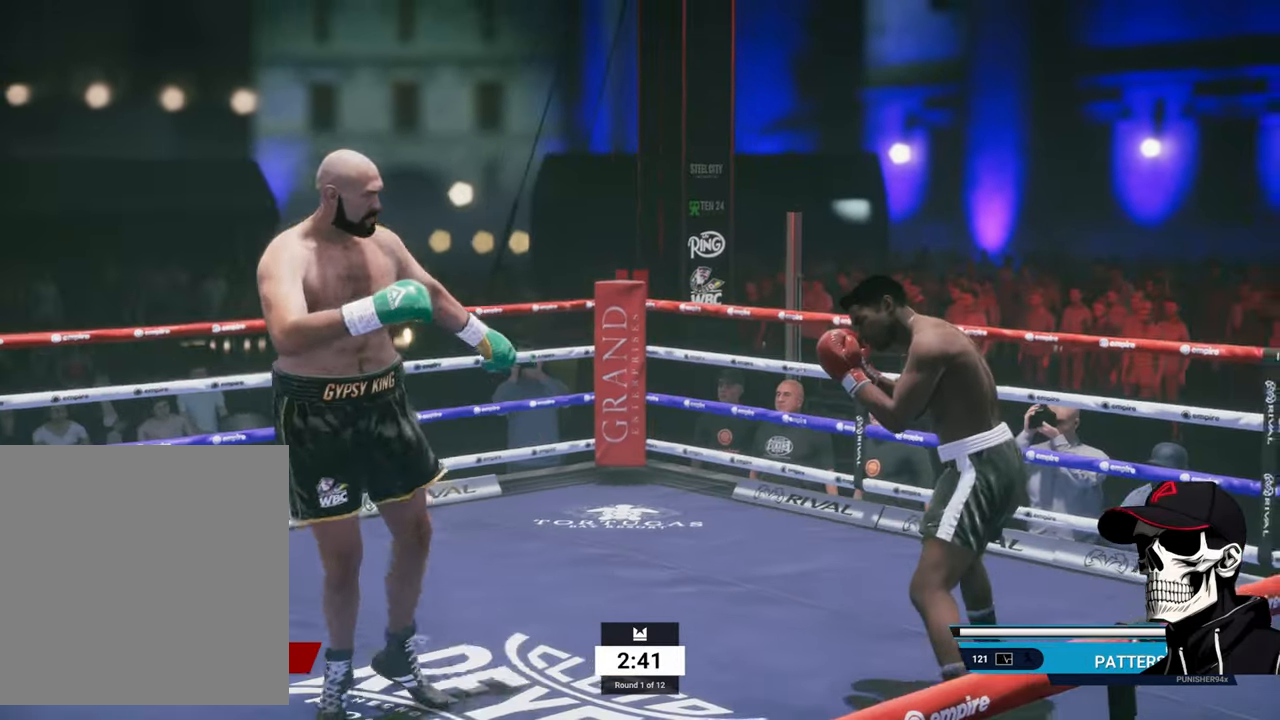
{"buttons": ["R2"], "left_stick": "left", "right_stick": "center", "events": [[16, "left_stick", "up-left"], [83, "left_stick", "left"], [100, "R2", "up"], [216, "R2", "down"]]}
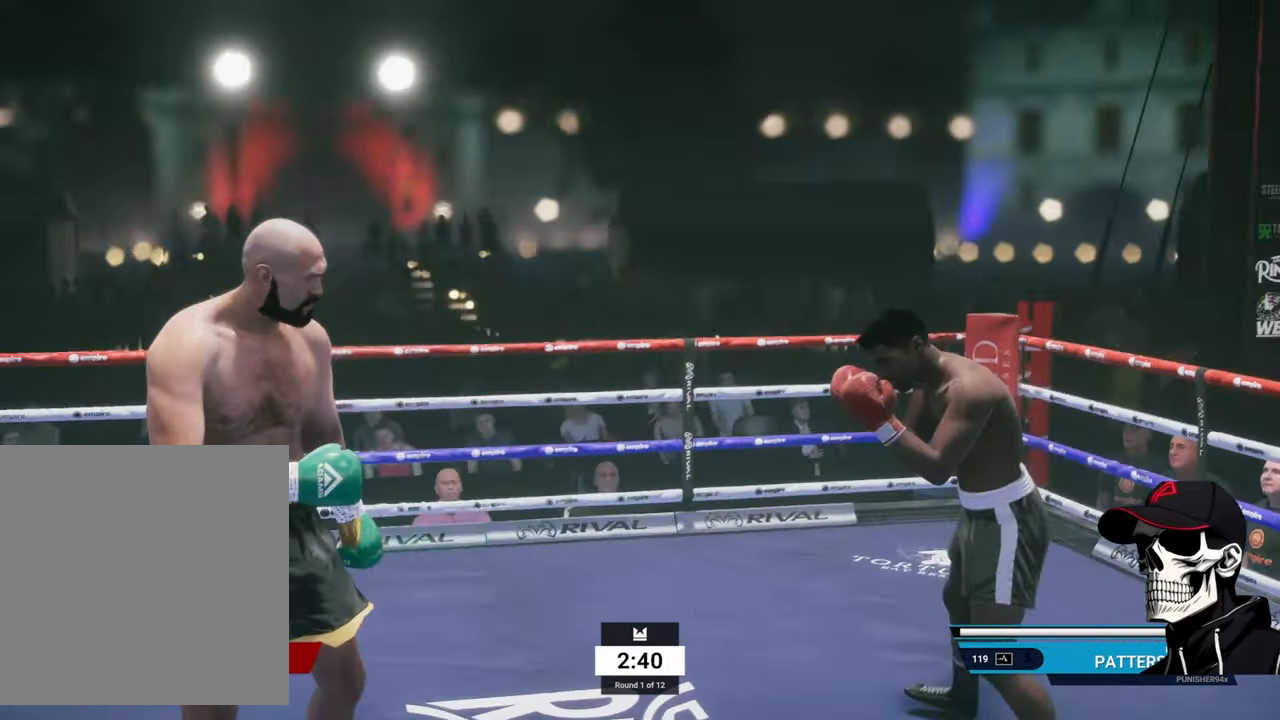
{"buttons": [], "left_stick": "up-left", "right_stick": "center", "events": [[116, "left_stick", "up-right"], [483, "R2", "up"], [500, "left_stick", "up-left"]]}
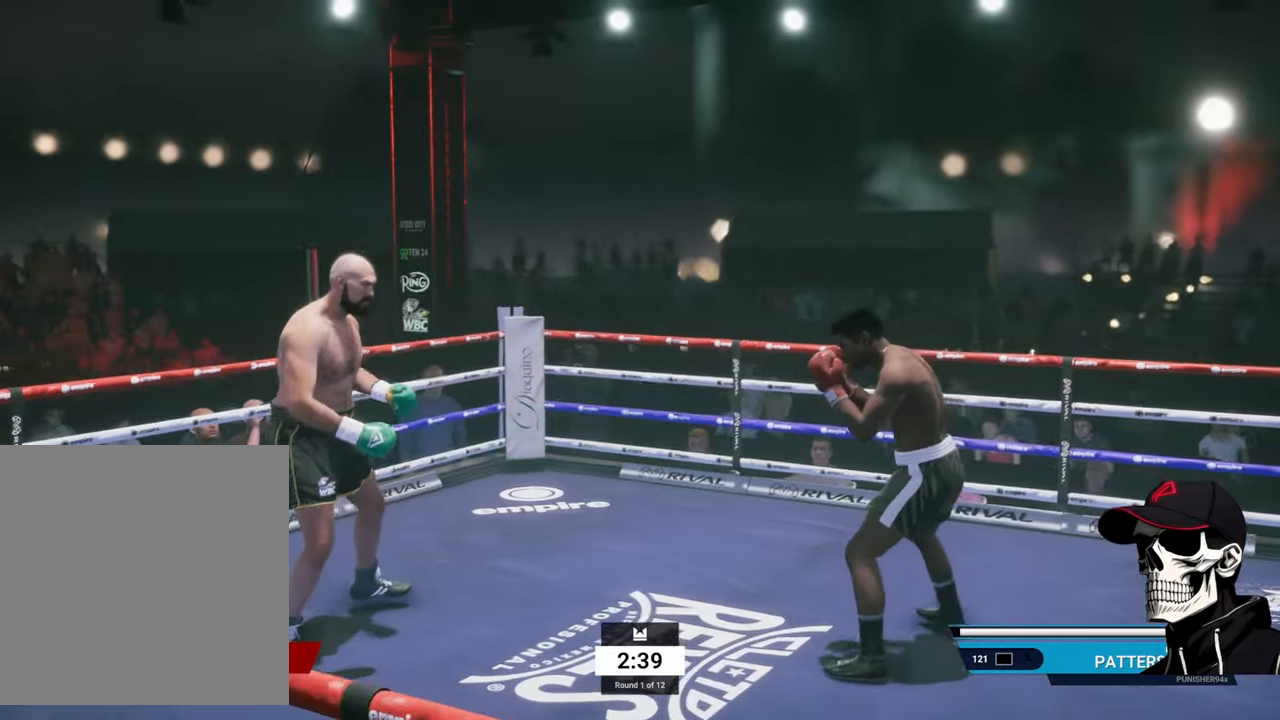
{"buttons": ["R2"], "left_stick": "down", "right_stick": "center", "events": [[67, "R2", "down"], [350, "left_stick", "down-left"], [450, "left_stick", "down"]]}
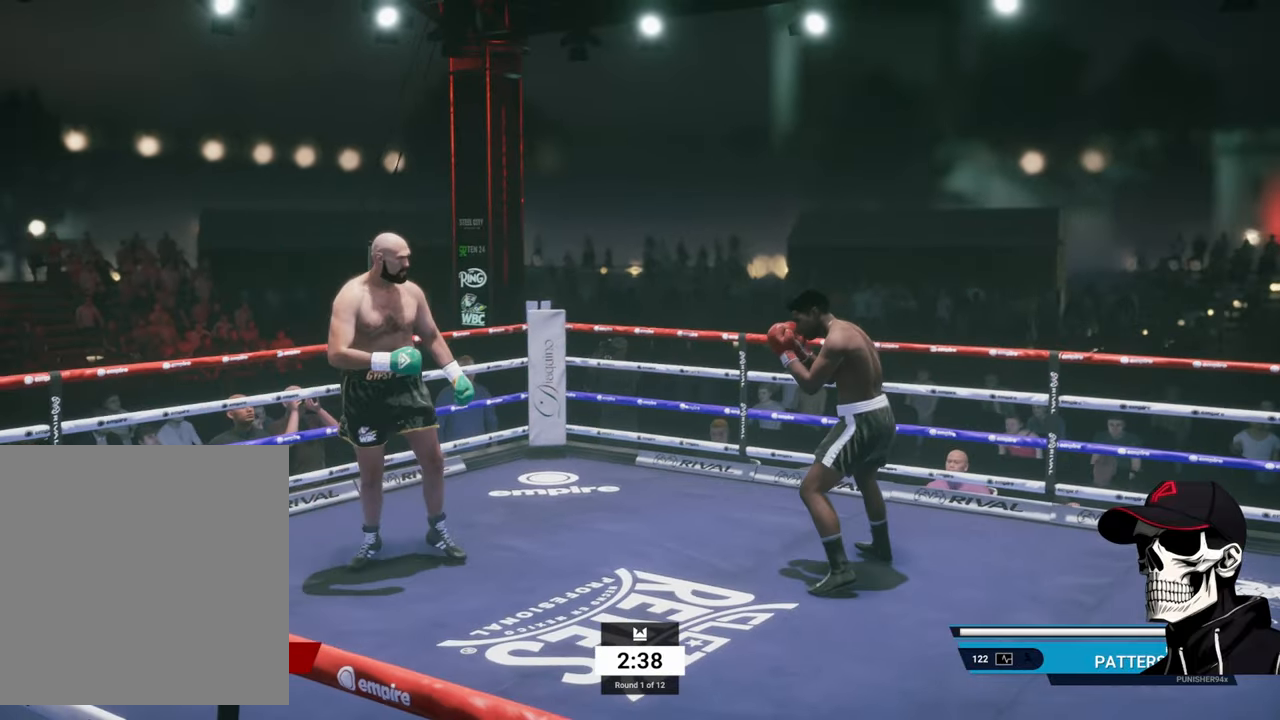
{"buttons": ["R2"], "left_stick": "down-right", "right_stick": "center", "events": [[100, "left_stick", "down-right"]]}
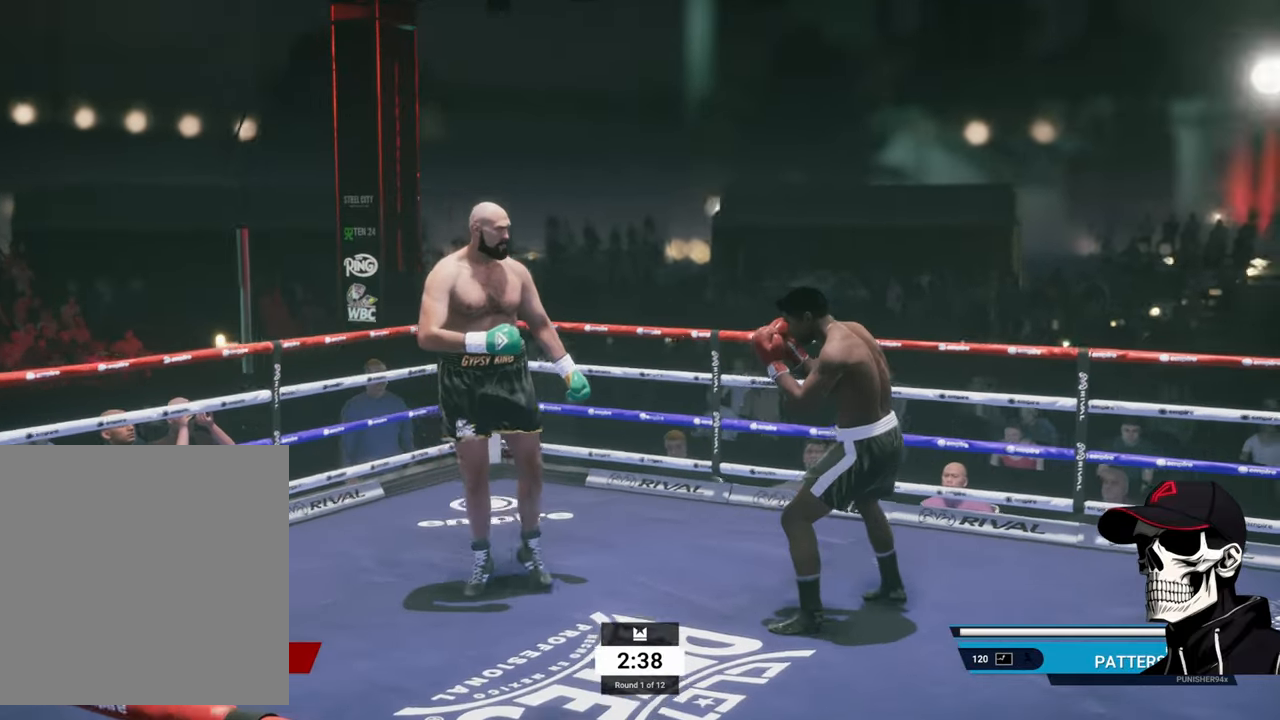
{"buttons": [], "left_stick": "down-right", "right_stick": "center", "events": [[67, "left_stick", "down"], [417, "R2", "up"], [417, "left_stick", "down-right"]]}
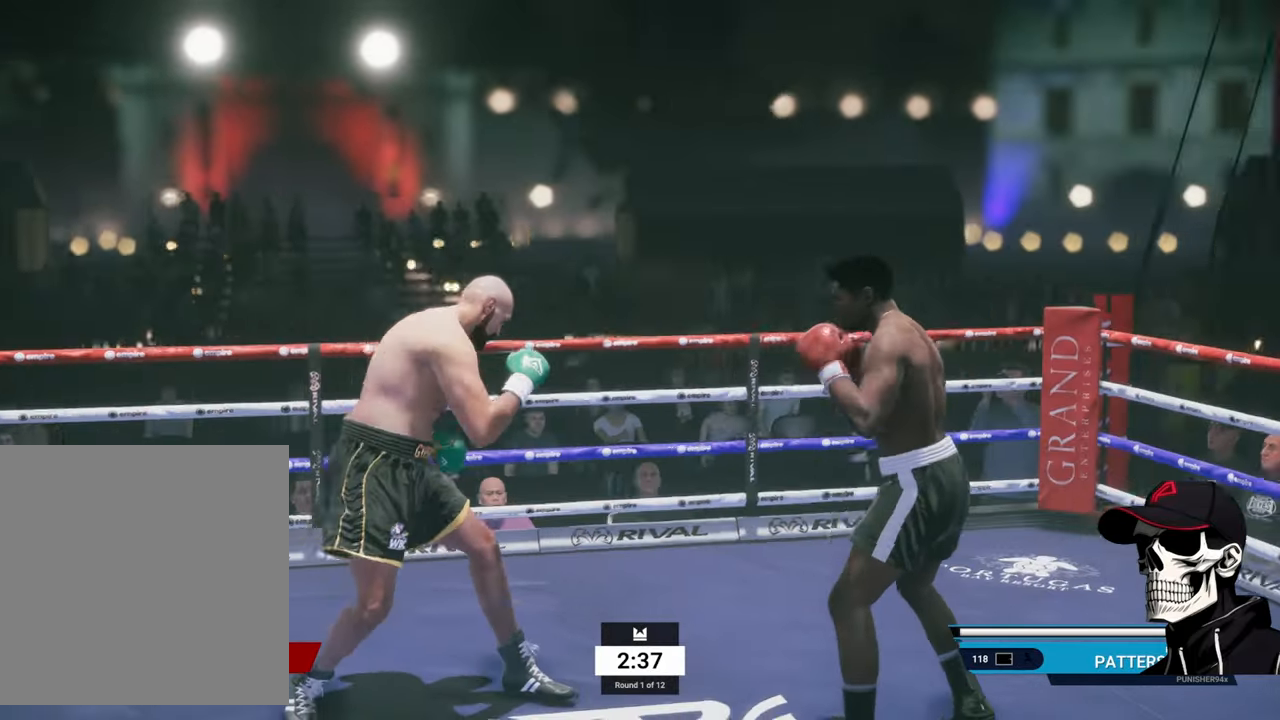
{"buttons": ["R2"], "left_stick": "left", "right_stick": "center", "events": [[17, "R2", "down"], [50, "left_stick", "down"], [150, "left_stick", "center"], [283, "left_stick", "left"]]}
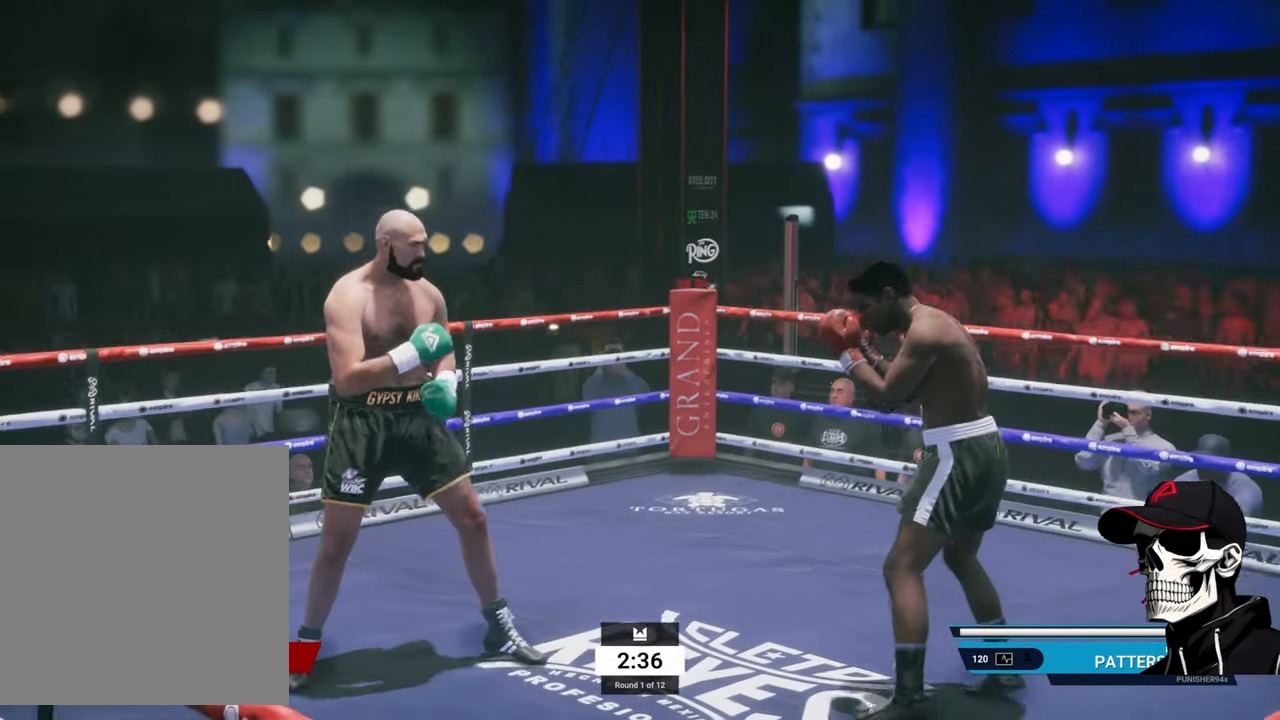
{"buttons": ["L2", "R2"], "left_stick": "up-right", "right_stick": "center", "events": [[17, "left_stick", "down-left"], [317, "left_stick", "up-right"], [483, "L2", "down"]]}
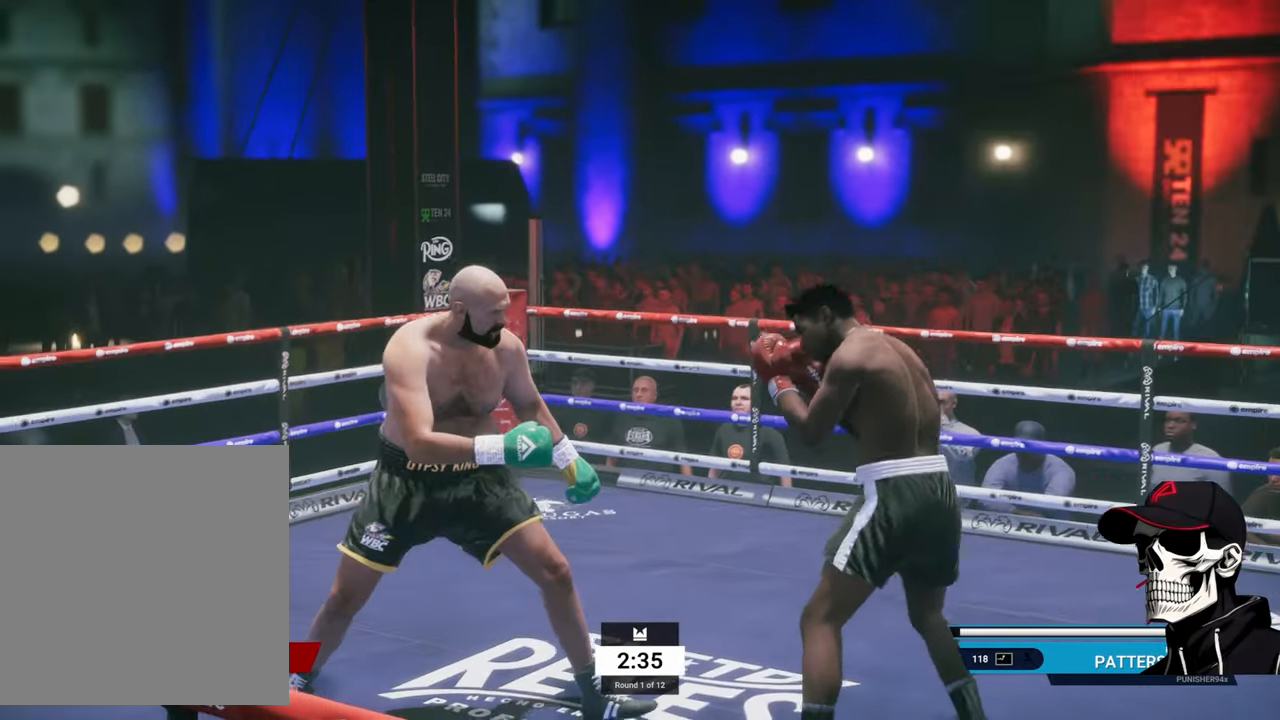
{"buttons": ["R2"], "left_stick": "up-left", "right_stick": "center", "events": [[167, "left_stick", "right"], [500, "L2", "up"], [500, "left_stick", "up-left"]]}
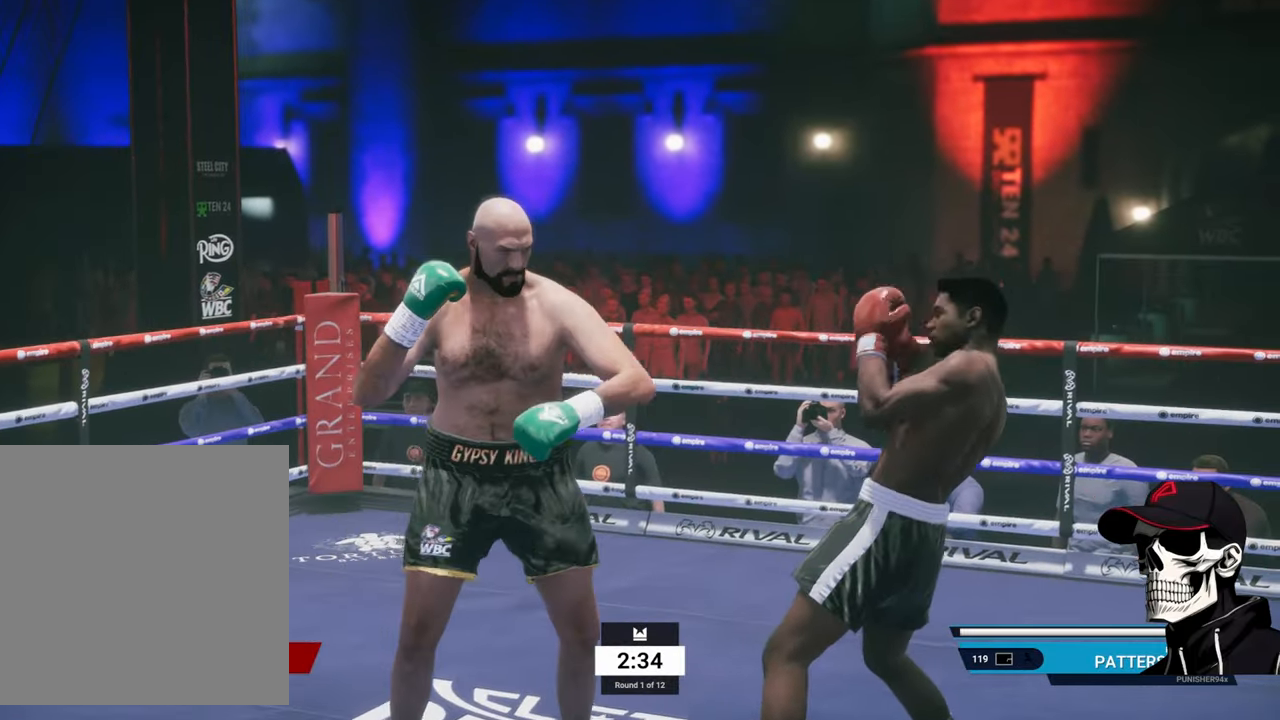
{"buttons": ["R2"], "left_stick": "left", "right_stick": "center", "events": [[50, "left_stick", "left"]]}
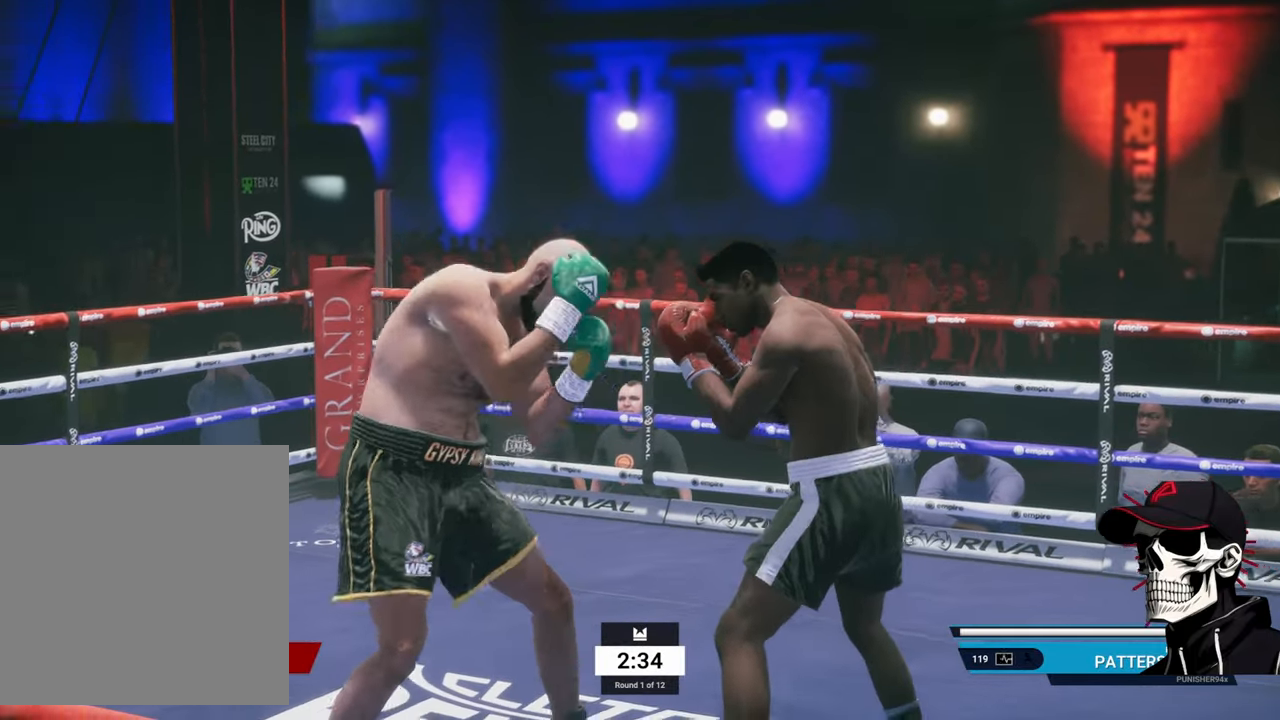
{"buttons": ["L1", "R2"], "left_stick": "center", "right_stick": "down", "events": [[217, "left_stick", "up-left"], [483, "L1", "down"], [500, "left_stick", "center"], [500, "right_stick", "down"]]}
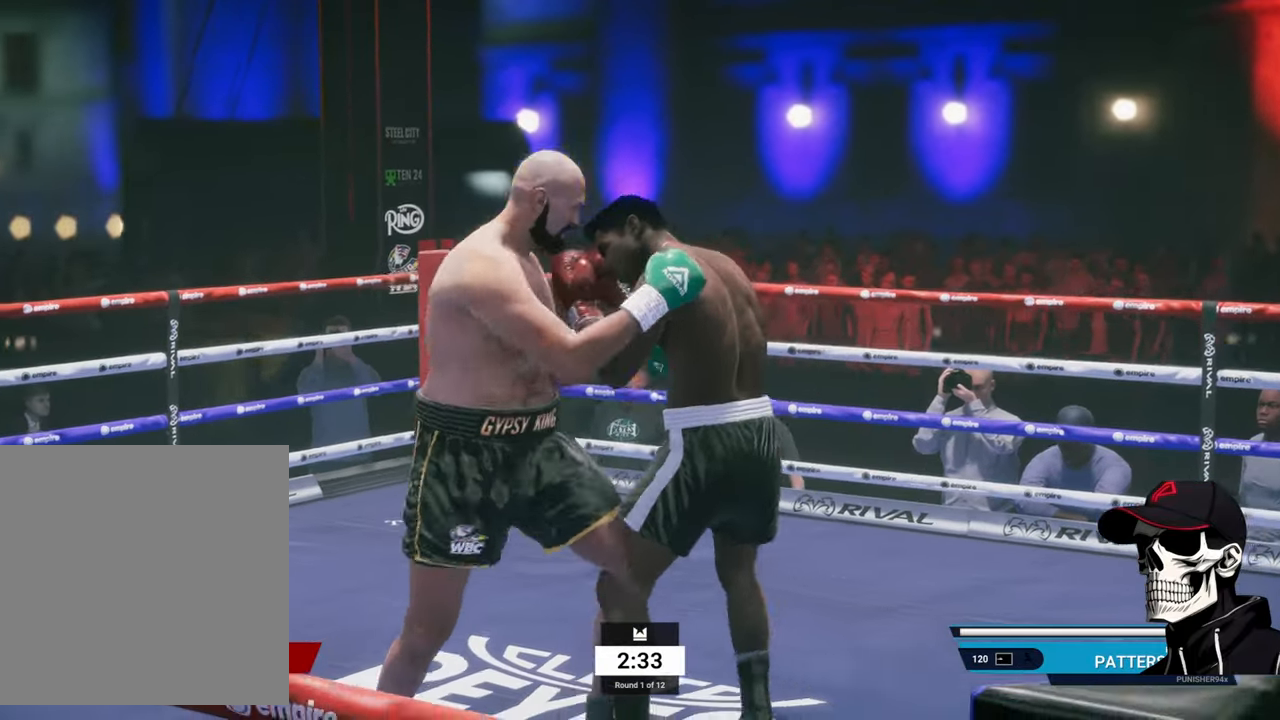
{"buttons": [], "left_stick": "right", "right_stick": "center", "events": [[17, "R2", "up"], [33, "left_stick", "right"], [183, "right_stick", "center"], [200, "left_stick", "center"], [217, "L1", "up"], [333, "left_stick", "right"]]}
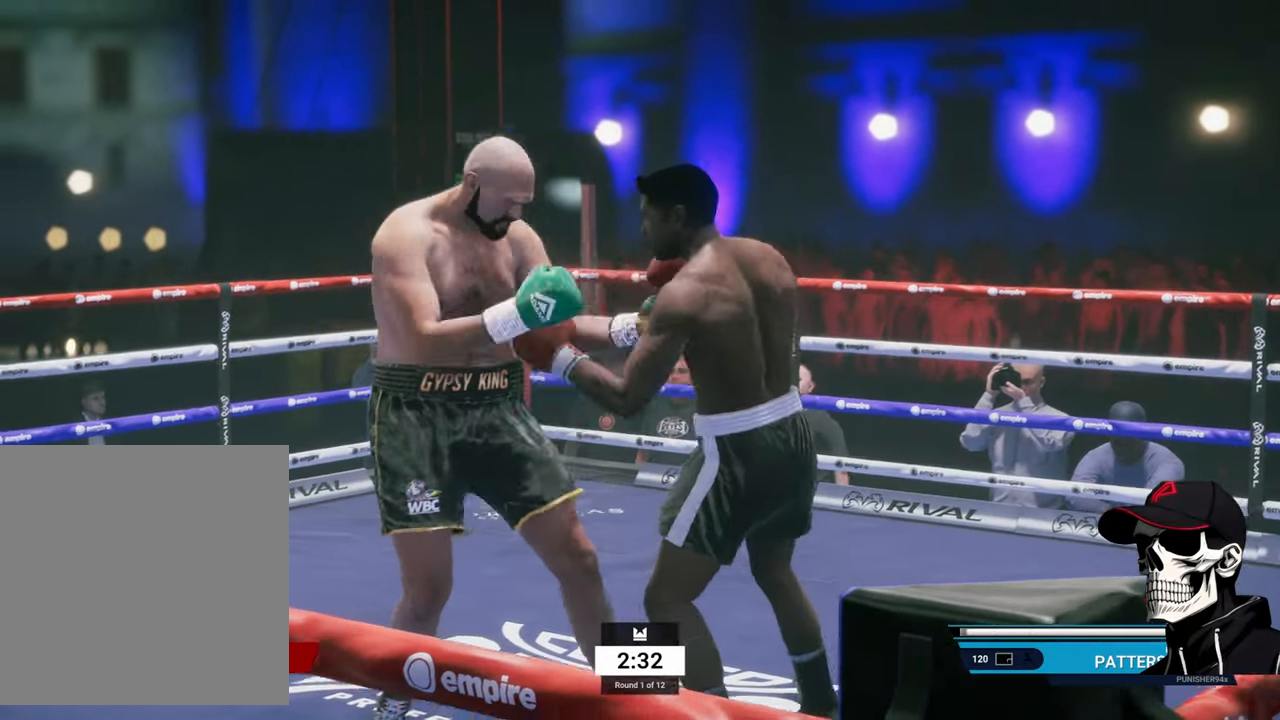
{"buttons": ["L2", "R2"], "left_stick": "right", "right_stick": "center", "events": [[50, "A", "down"], [83, "L2", "down"], [167, "A", "up"], [167, "L2", "up"], [384, "R2", "down"], [434, "L2", "down"]]}
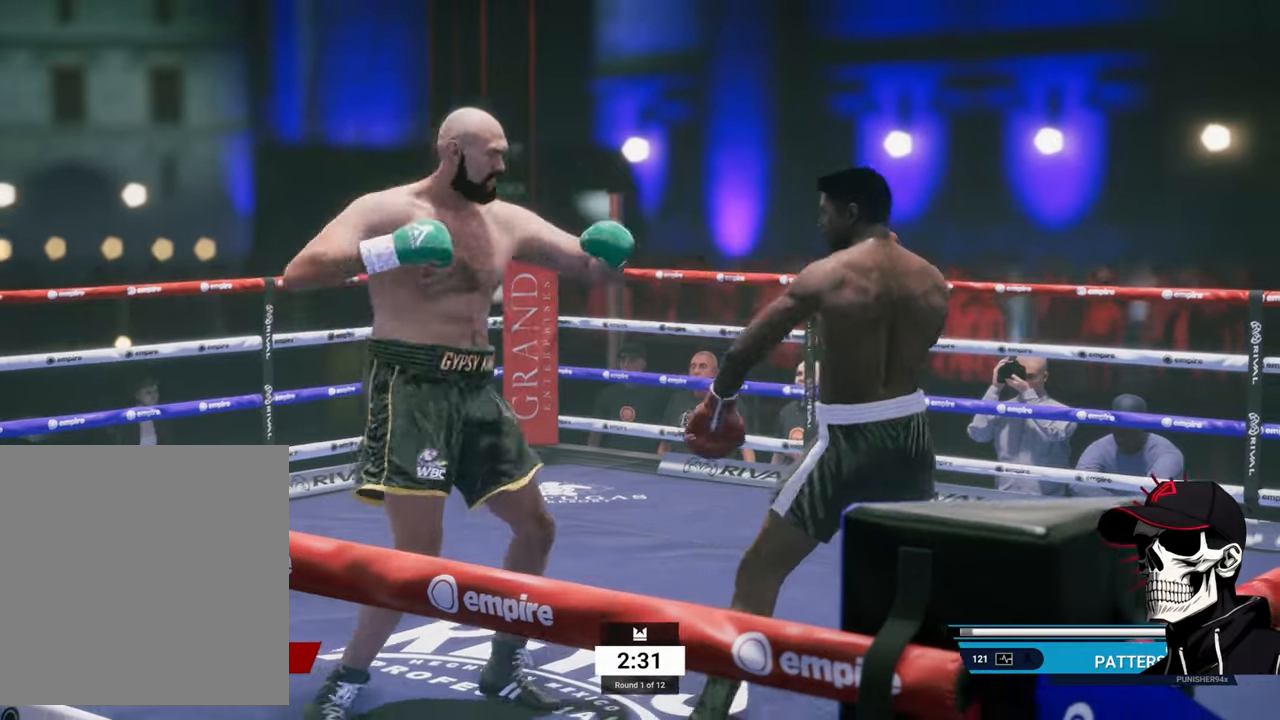
{"buttons": ["L2", "R2"], "left_stick": "left", "right_stick": "center", "events": [[284, "left_stick", "up"], [367, "left_stick", "left"]]}
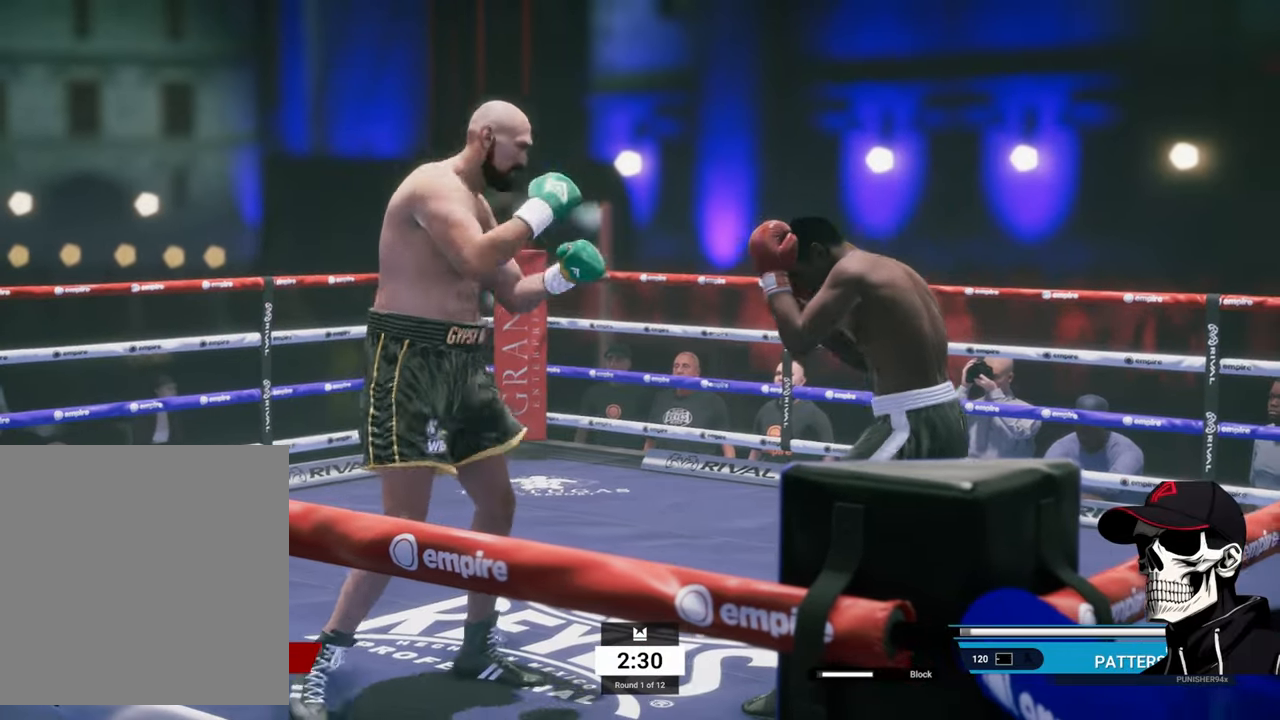
{"buttons": ["R2"], "left_stick": "up-left", "right_stick": "center", "events": [[234, "L2", "up"], [434, "left_stick", "up-left"]]}
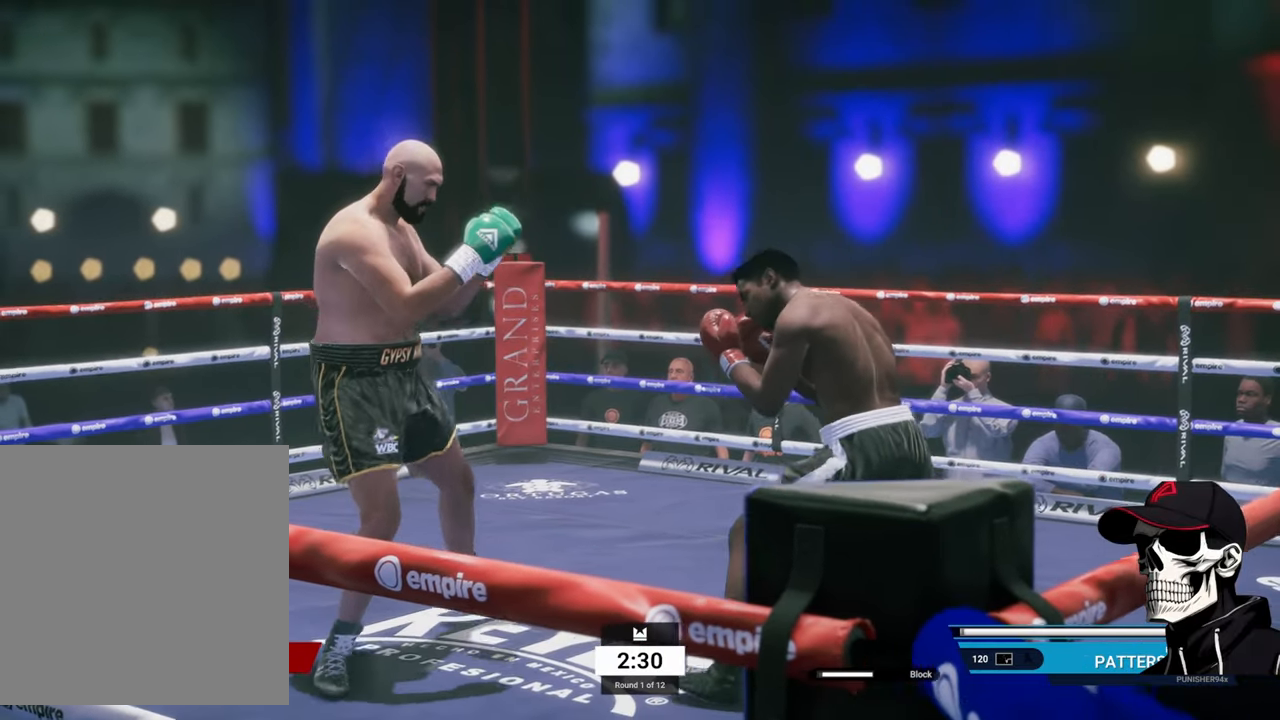
{"buttons": ["R2"], "left_stick": "up-right", "right_stick": "center", "events": [[100, "left_stick", "up"], [267, "left_stick", "up-right"]]}
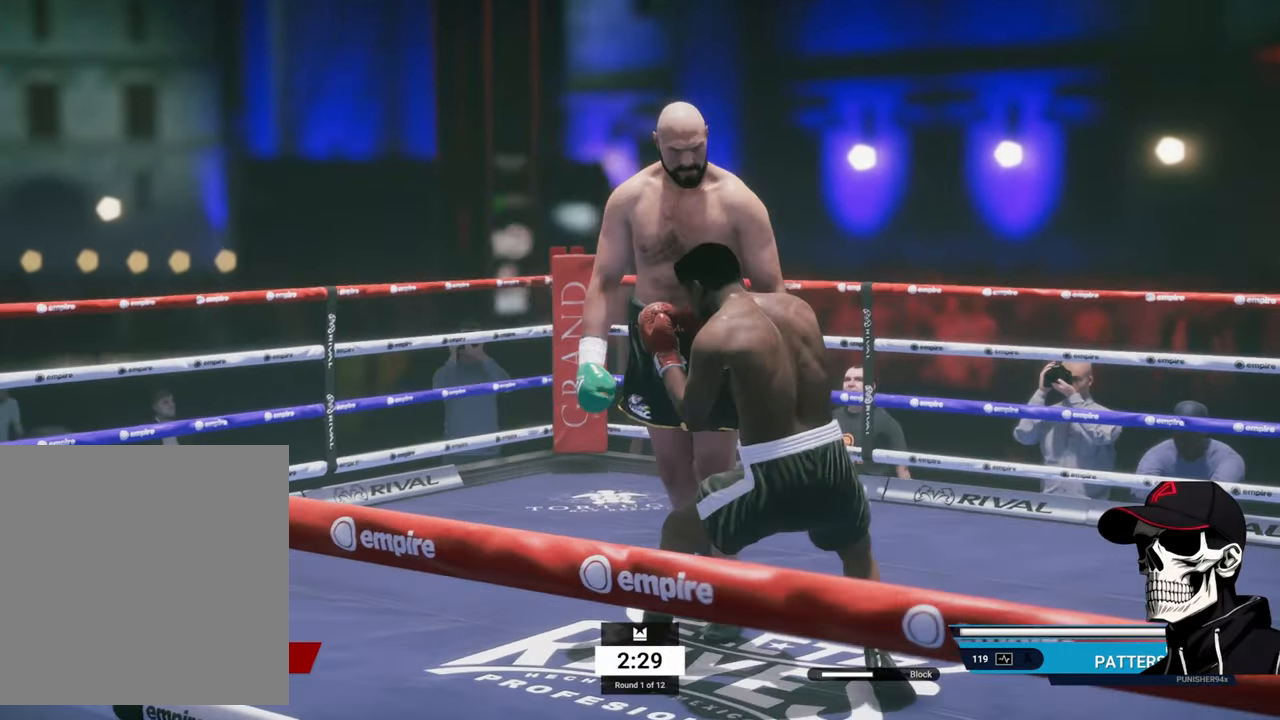
{"buttons": ["R2"], "left_stick": "up", "right_stick": "center", "events": [[384, "left_stick", "up"]]}
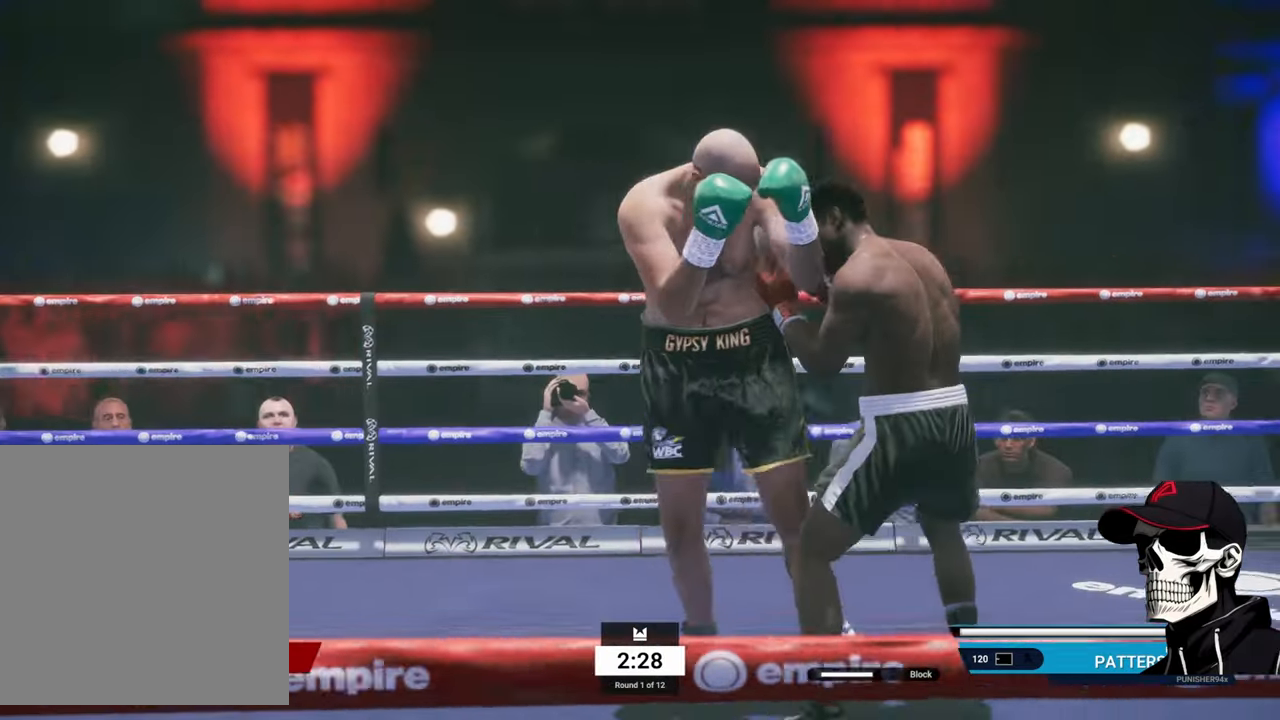
{"buttons": [], "left_stick": "center", "right_stick": "center", "events": [[34, "L1", "down"], [50, "R2", "up"], [67, "right_stick", "down"], [117, "left_stick", "center"], [200, "L1", "up"], [200, "right_stick", "center"], [367, "A", "down"], [467, "A", "up"]]}
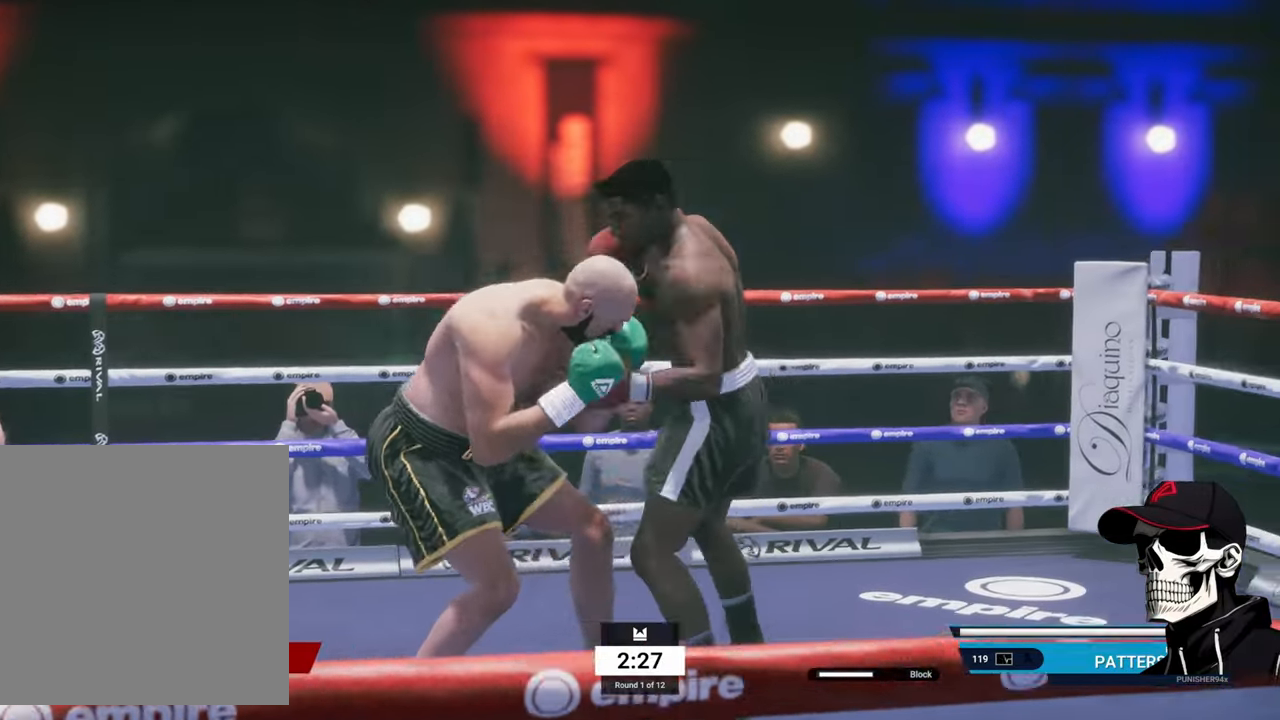
{"buttons": ["L2", "R2"], "left_stick": "right", "right_stick": "center", "events": [[234, "left_stick", "down-right"], [267, "R2", "down"], [300, "left_stick", "right"], [500, "L2", "down"]]}
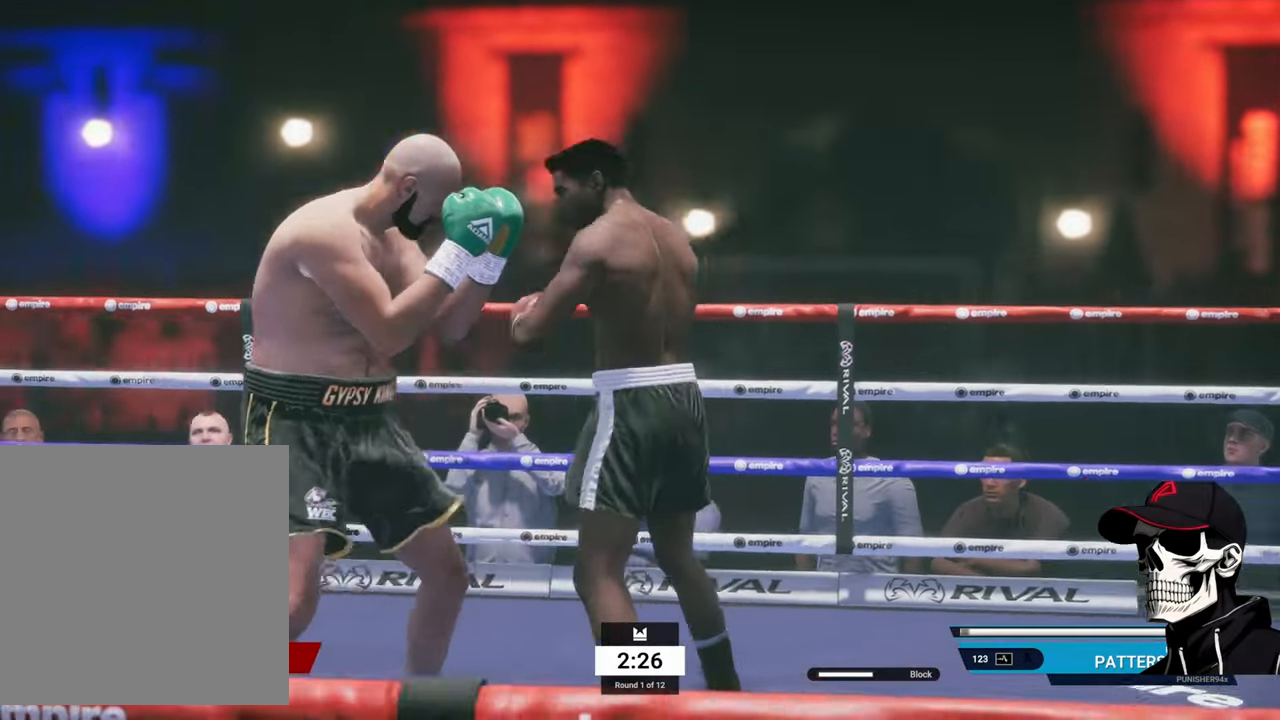
{"buttons": ["R2"], "left_stick": "left", "right_stick": "center", "events": [[384, "left_stick", "left"], [417, "L2", "up"]]}
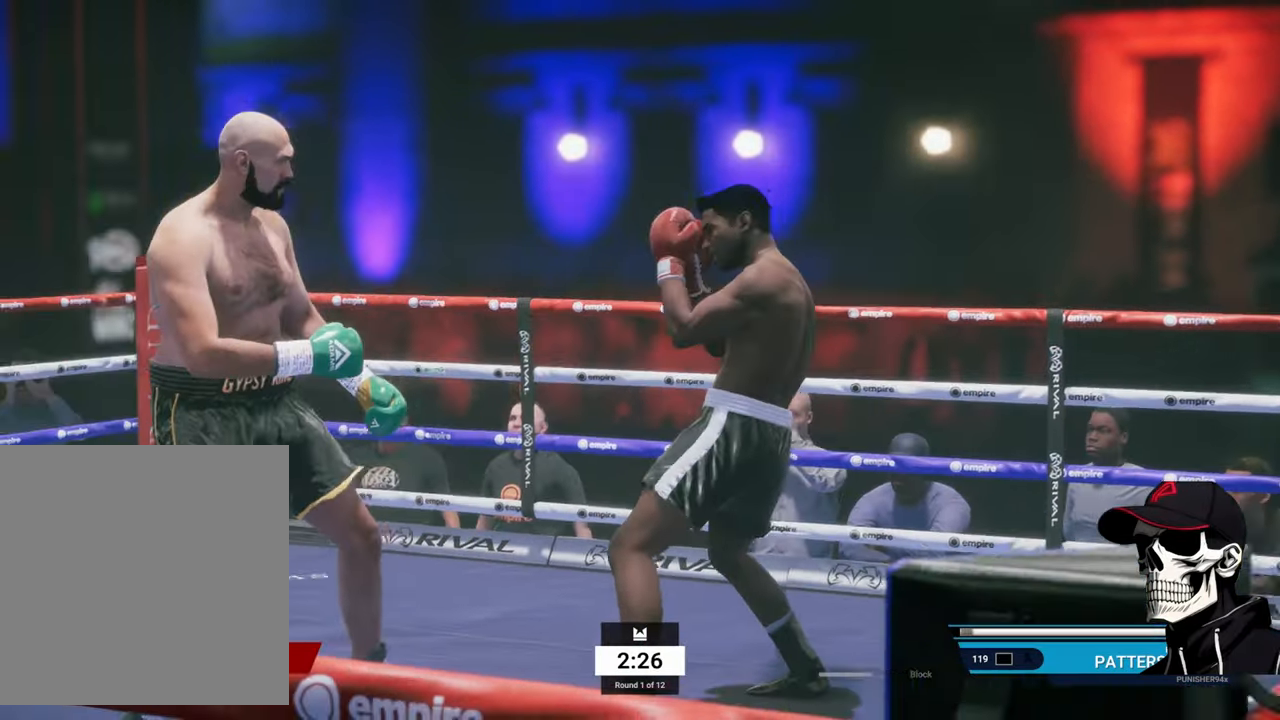
{"buttons": ["R2"], "left_stick": "left", "right_stick": "center", "events": []}
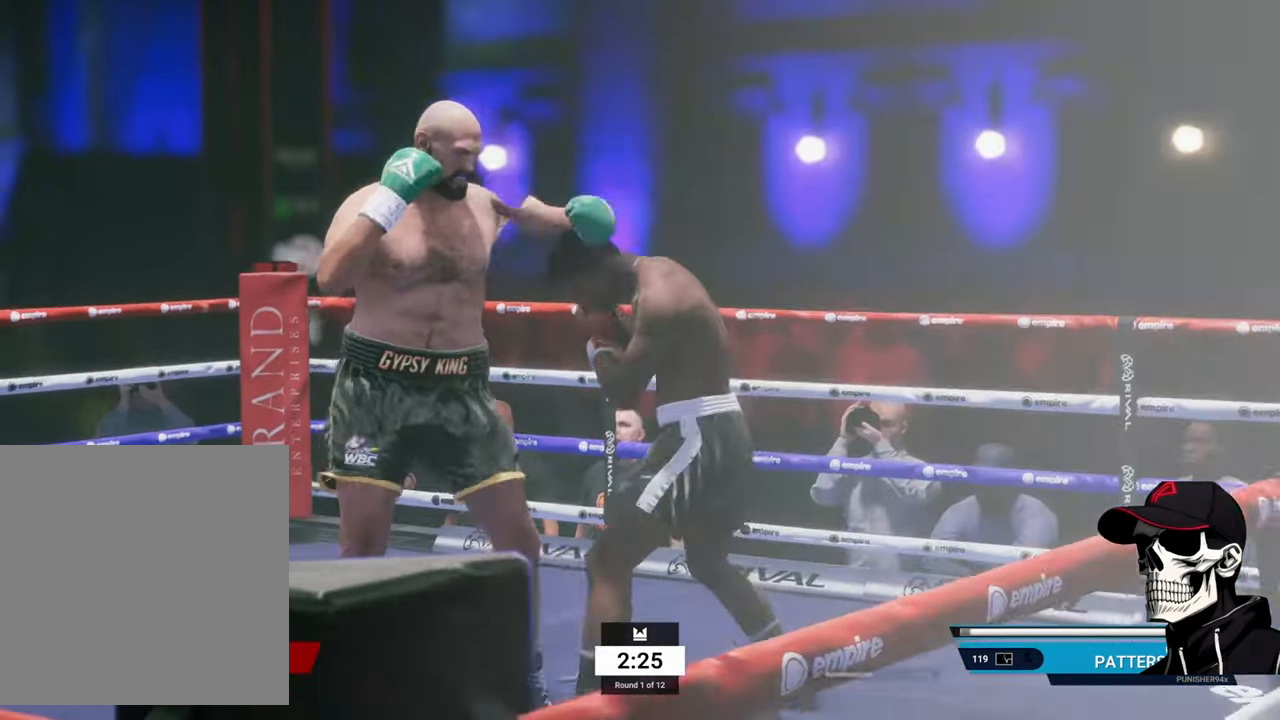
{"buttons": [], "left_stick": "center", "right_stick": "center", "events": [[84, "R2", "up"], [184, "L1", "down"], [217, "R1", "down"], [217, "left_stick", "center"], [234, "Y", "down"], [434, "L1", "up"], [434, "R1", "up"], [434, "Y", "up"]]}
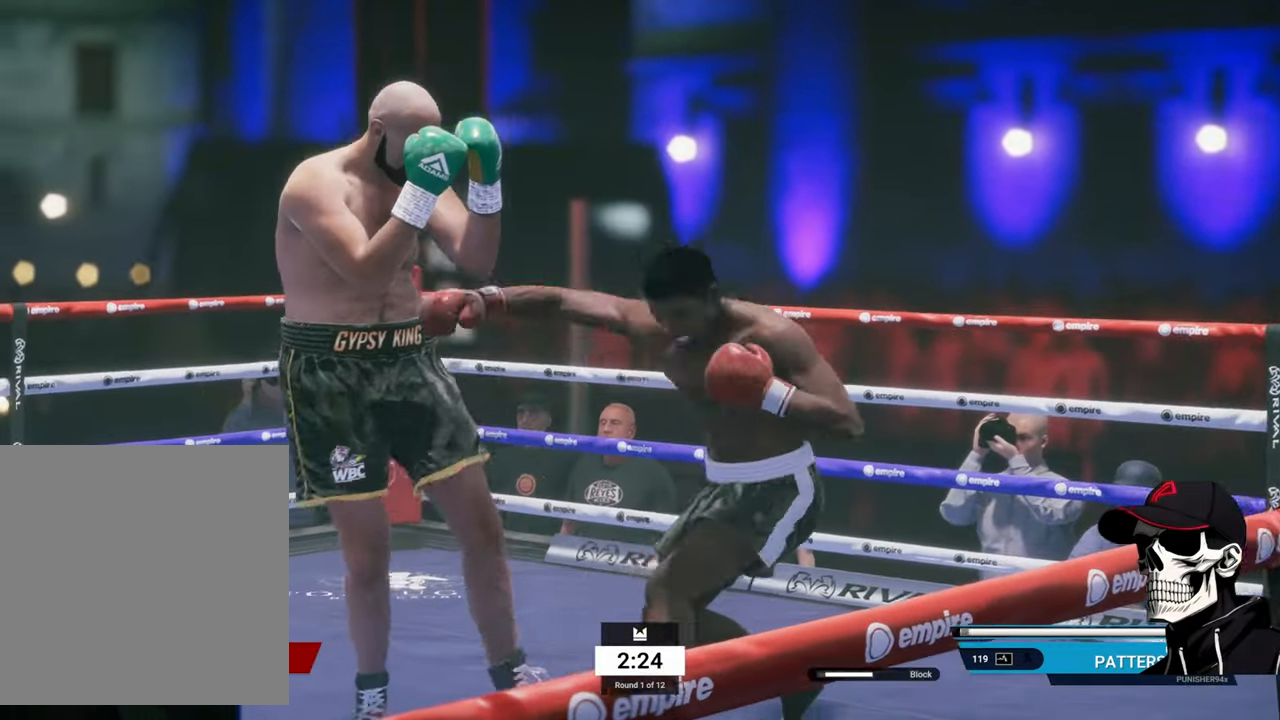
{"buttons": ["R2"], "left_stick": "right", "right_stick": "center", "events": [[167, "R2", "down"], [200, "left_stick", "right"]]}
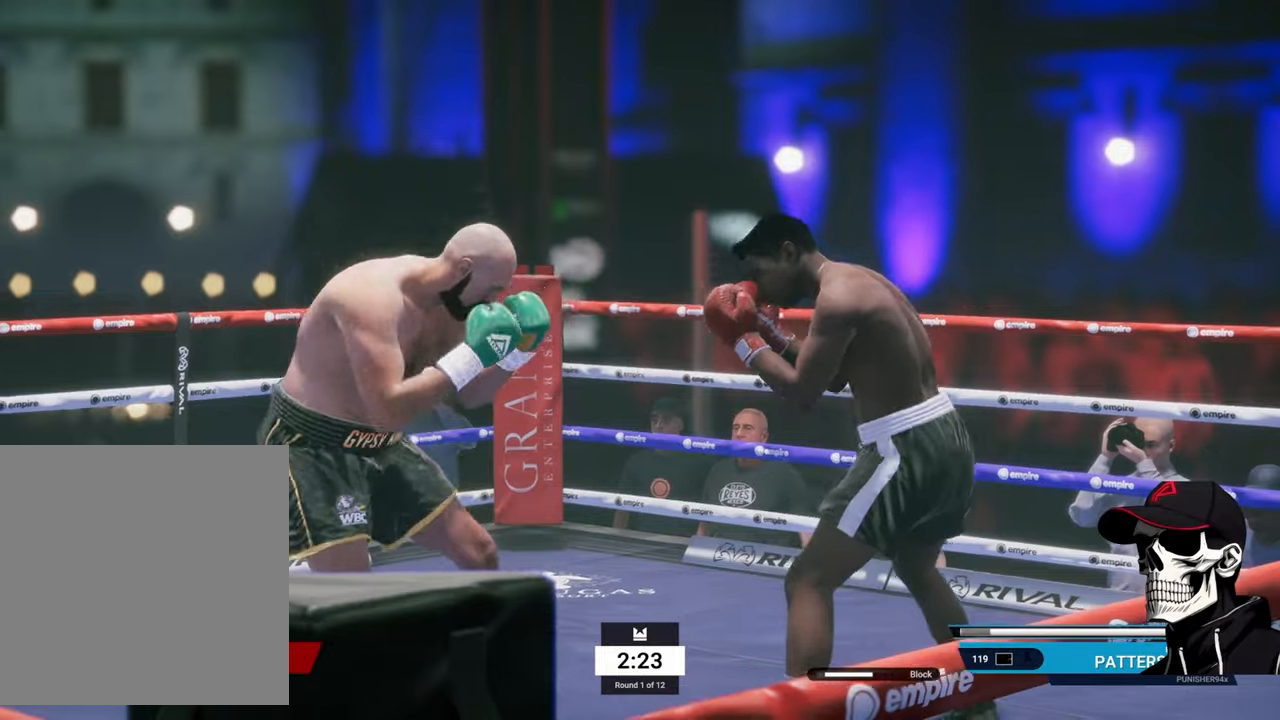
{"buttons": ["X"], "left_stick": "left", "right_stick": "center", "events": [[250, "left_stick", "up"], [350, "left_stick", "left"], [383, "R2", "up"], [450, "X", "down"]]}
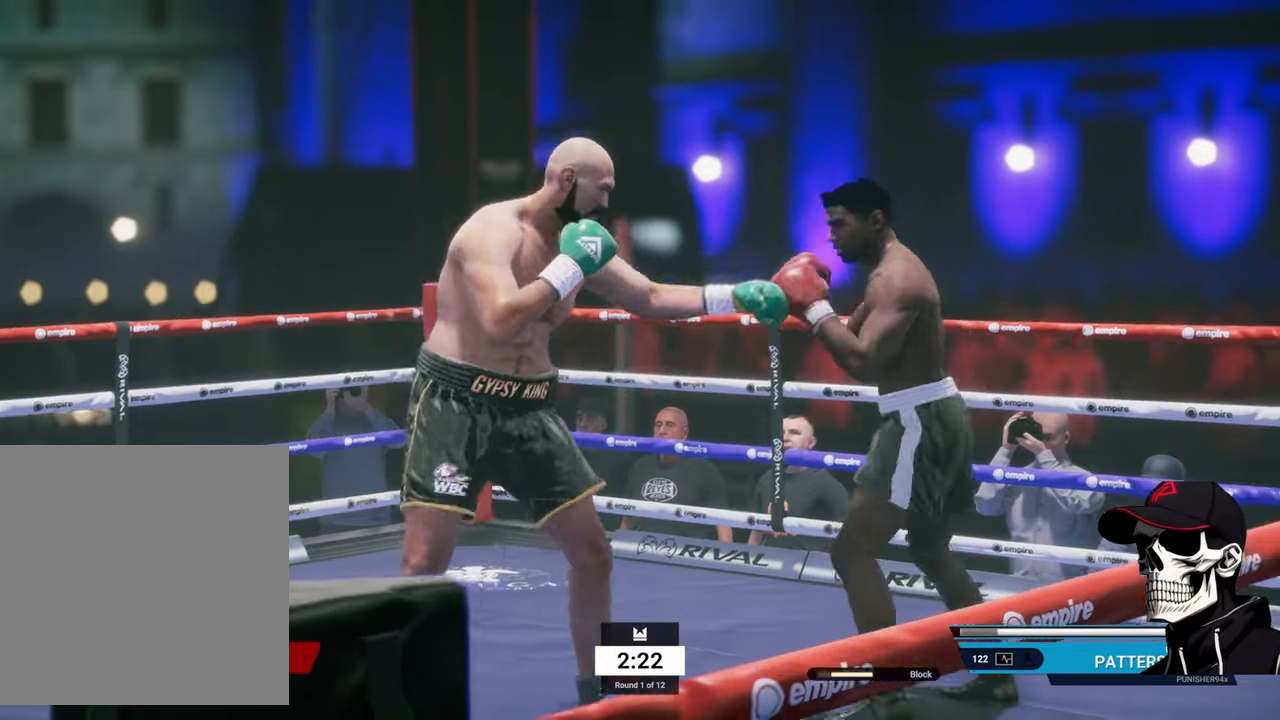
{"buttons": [], "left_stick": "left", "right_stick": "center", "events": [[166, "X", "up"], [333, "Y", "down"], [466, "Y", "up"]]}
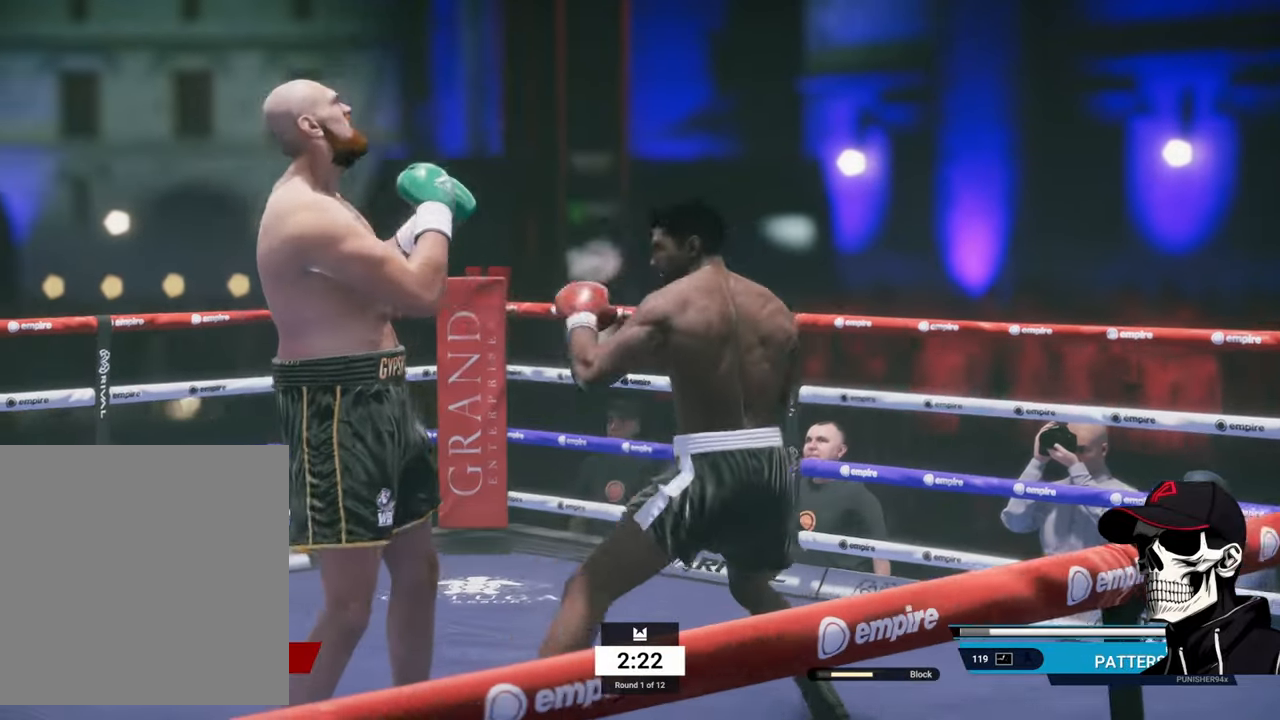
{"buttons": ["R2"], "left_stick": "center", "right_stick": "center", "events": [[366, "left_stick", "down-left"], [466, "R2", "down"], [500, "left_stick", "center"]]}